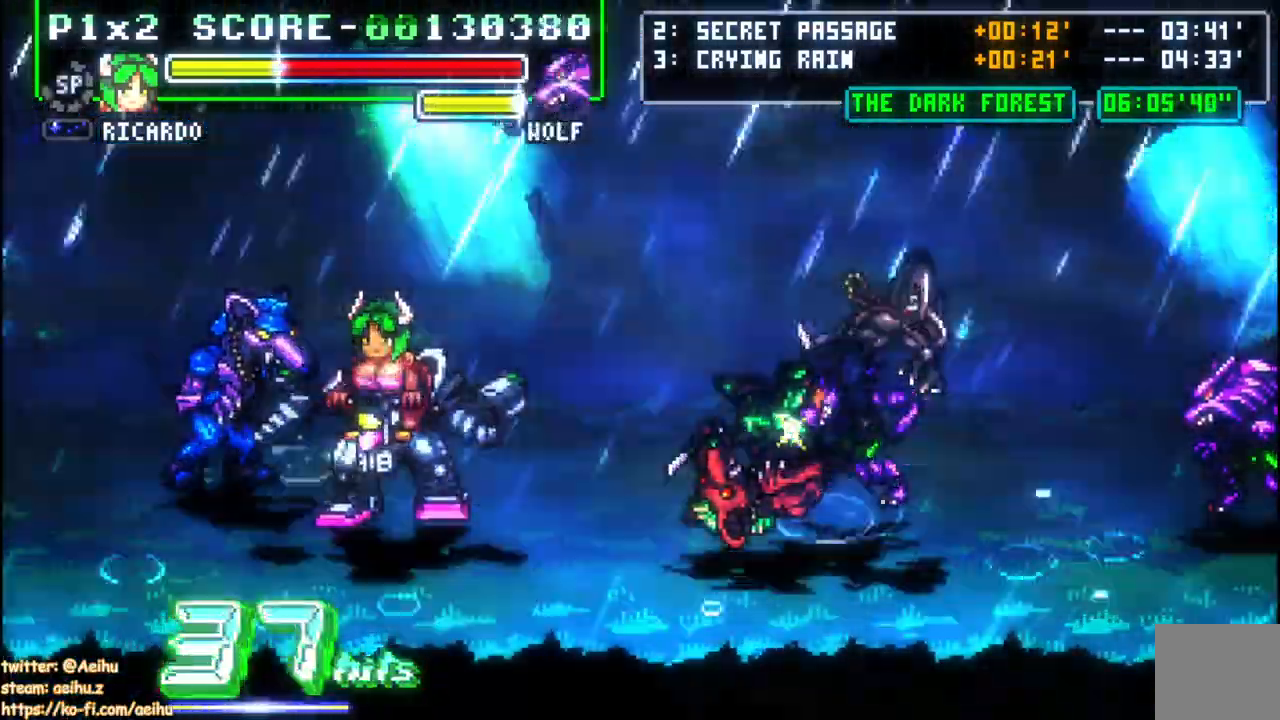
Gameplay with a controller (PlayStation layout); each line is a JSON object with the inputs held at the frame after it (dt_ms = milliseconds from this image to that frame). "events" lists button and stick changes between this image and that frame as [ms after this image, input, new state], when the widget could be followed in between. Not read: CROSS left_stick right_stick.
{"dt_ms": 500, "buttons": [], "events": [[50, "SQUARE", "down"], [83, "DPAD_UP", "up"], [267, "SQUARE", "up"]]}
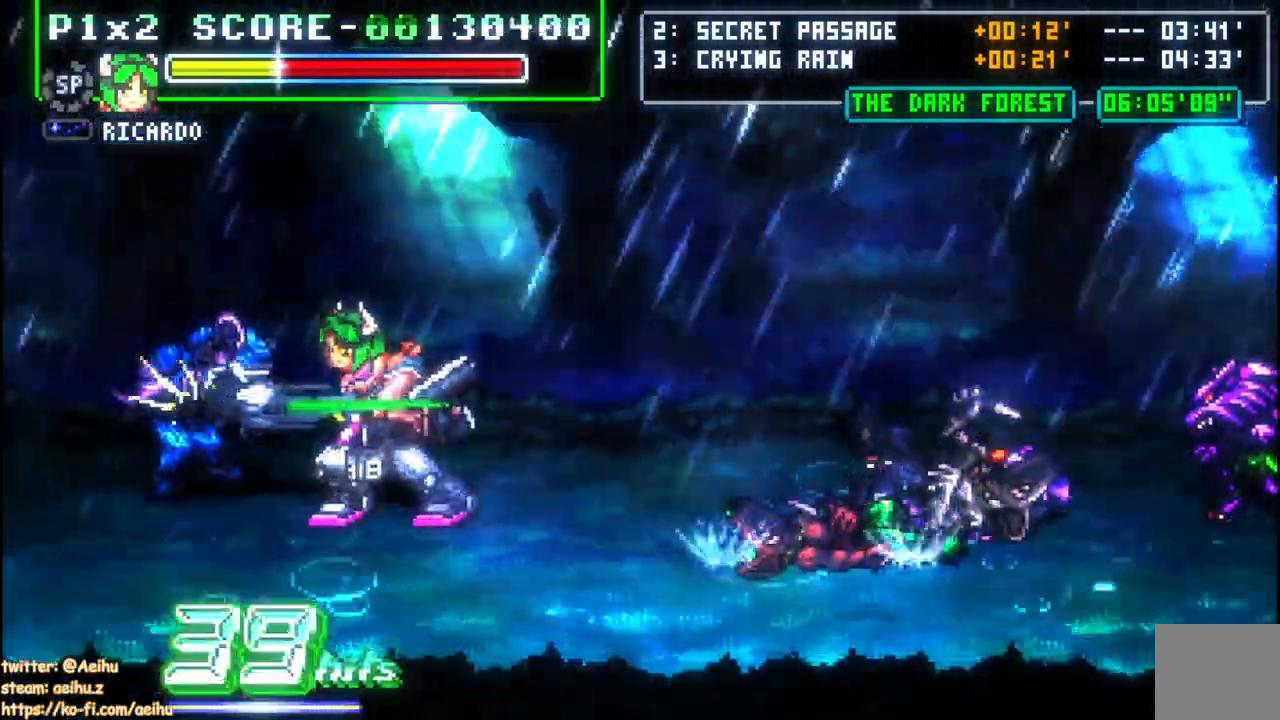
{"dt_ms": 500, "buttons": ["DPAD_RIGHT"], "events": [[133, "DPAD_RIGHT", "down"], [200, "DPAD_RIGHT", "up"], [233, "DPAD_RIGHT", "down"]]}
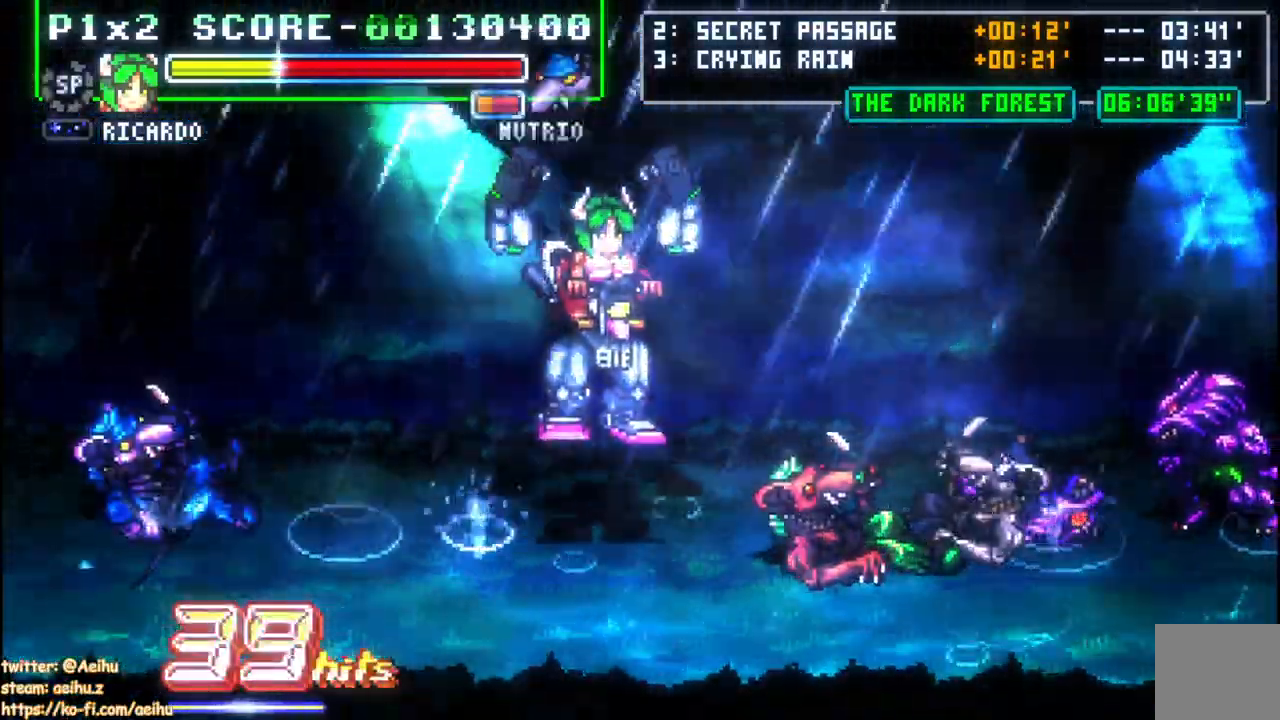
{"dt_ms": 500, "buttons": ["DPAD_DOWN"], "events": [[67, "DPAD_RIGHT", "up"], [233, "SQUARE", "down"], [400, "SQUARE", "up"], [483, "DPAD_DOWN", "down"]]}
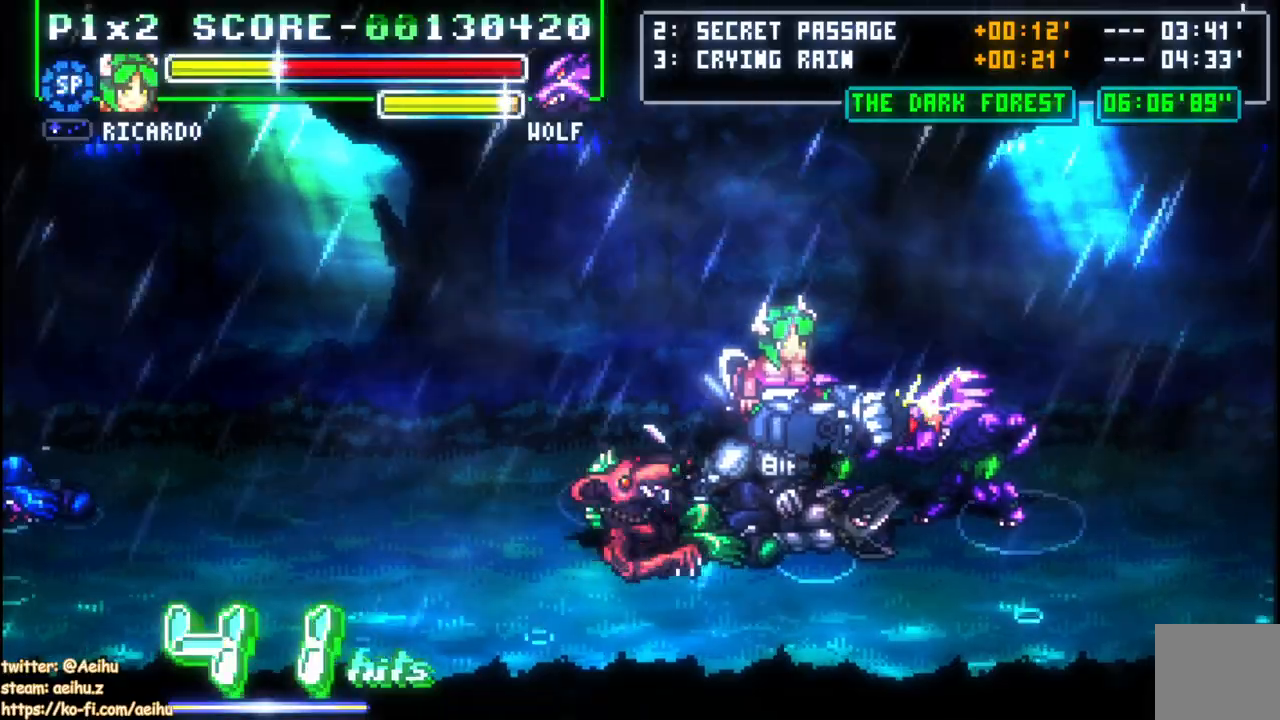
{"dt_ms": 500, "buttons": ["SQUARE"], "events": [[117, "SQUARE", "down"], [133, "DPAD_DOWN", "up"], [217, "SQUARE", "up"], [283, "SQUARE", "down"]]}
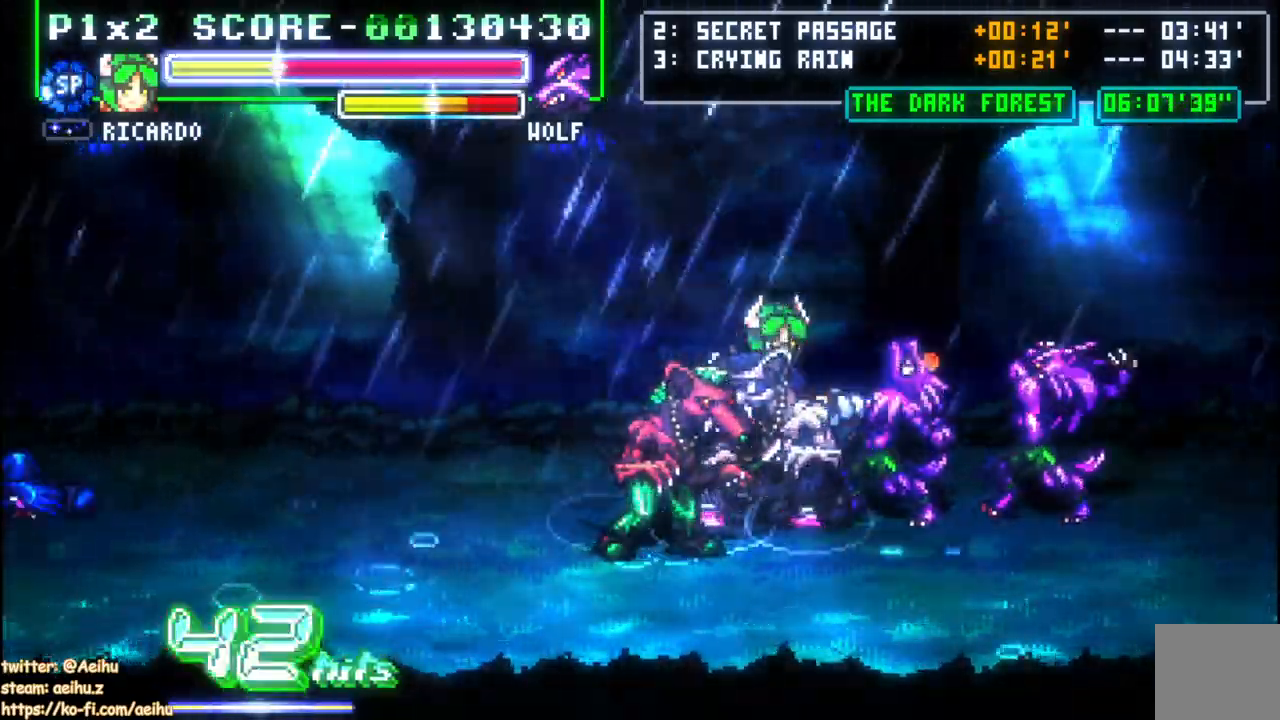
{"dt_ms": 500, "buttons": ["SQUARE"], "events": []}
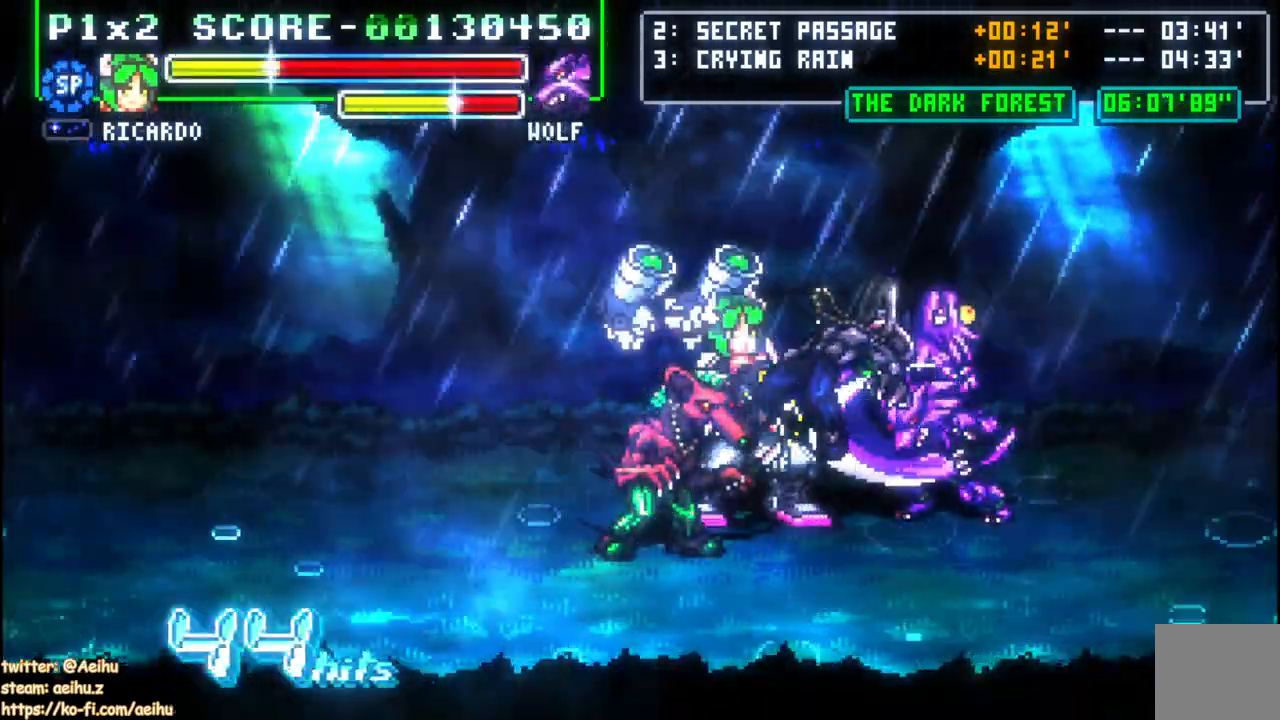
{"dt_ms": 500, "buttons": ["SQUARE"], "events": []}
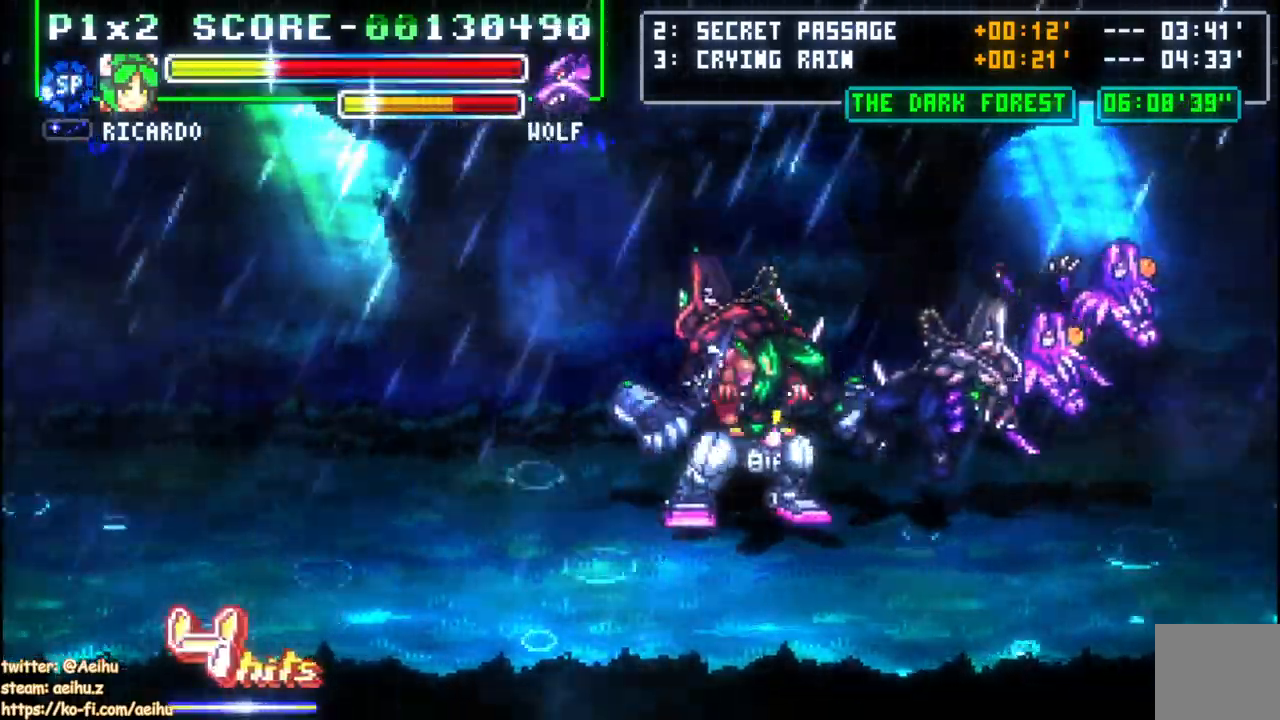
{"dt_ms": 500, "buttons": ["SQUARE"], "events": [[83, "DPAD_DOWN", "down"], [83, "DPAD_RIGHT", "down"], [100, "DPAD_DOWN", "up"], [117, "DPAD_DOWN", "down"], [233, "DPAD_DOWN", "up"], [233, "DPAD_RIGHT", "up"]]}
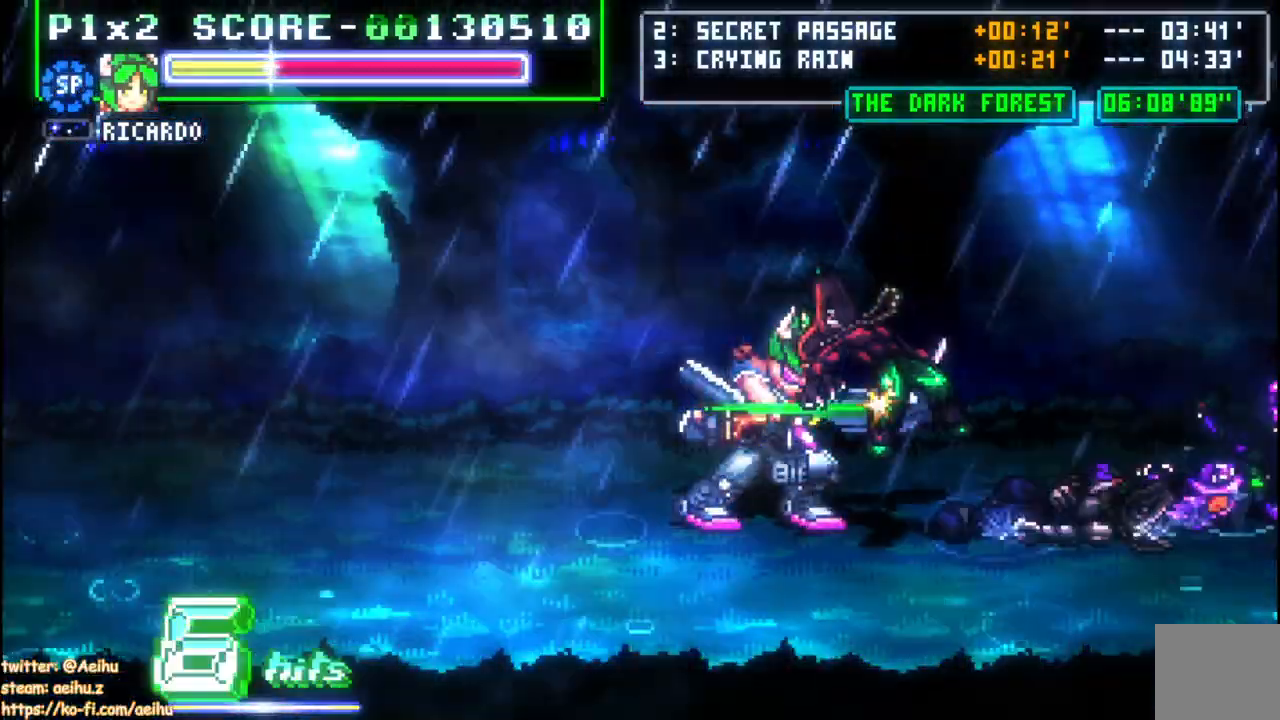
{"dt_ms": 500, "buttons": [], "events": [[133, "SQUARE", "up"]]}
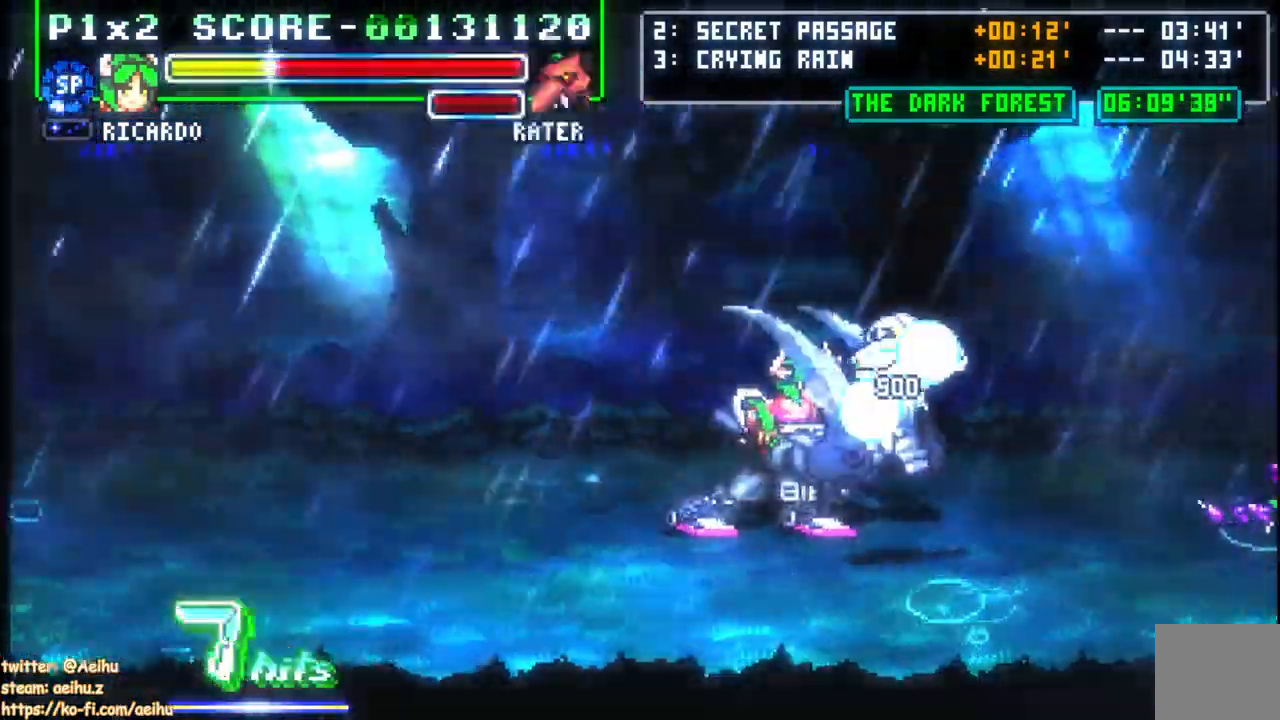
{"dt_ms": 500, "buttons": [], "events": [[433, "DPAD_RIGHT", "down"], [483, "DPAD_RIGHT", "up"]]}
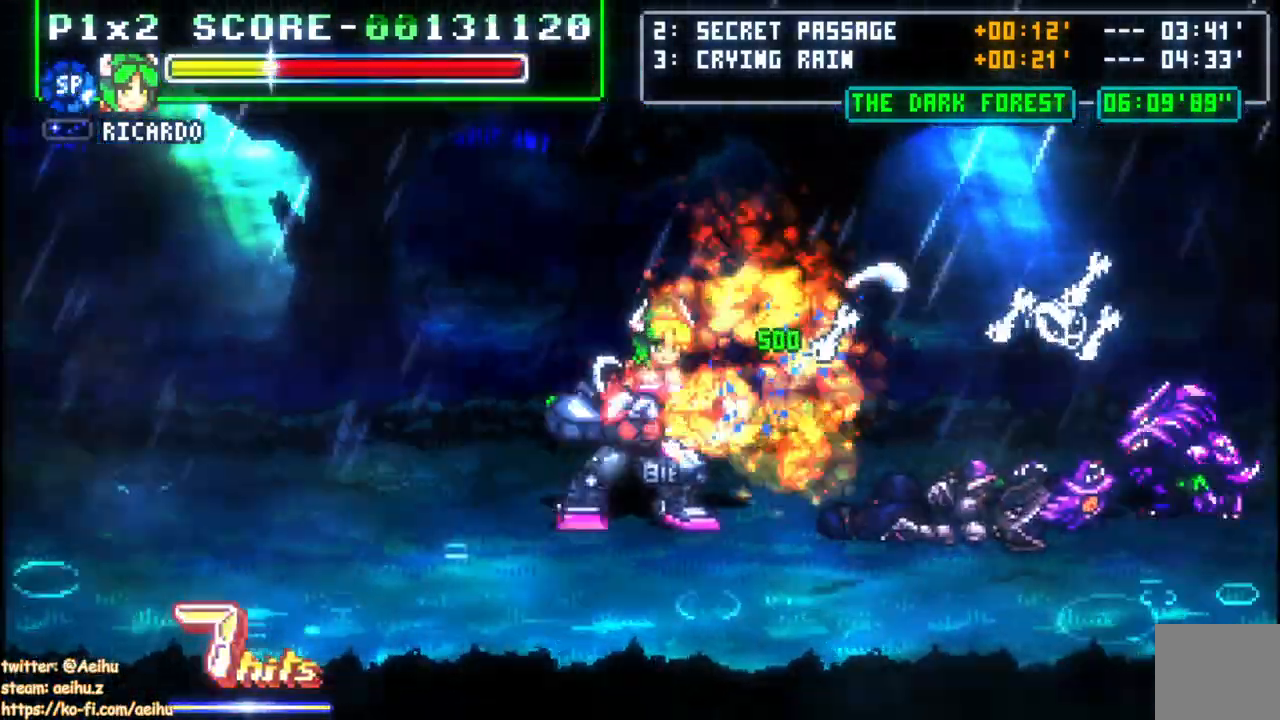
{"dt_ms": 500, "buttons": ["DPAD_RIGHT"], "events": [[33, "DPAD_RIGHT", "down"]]}
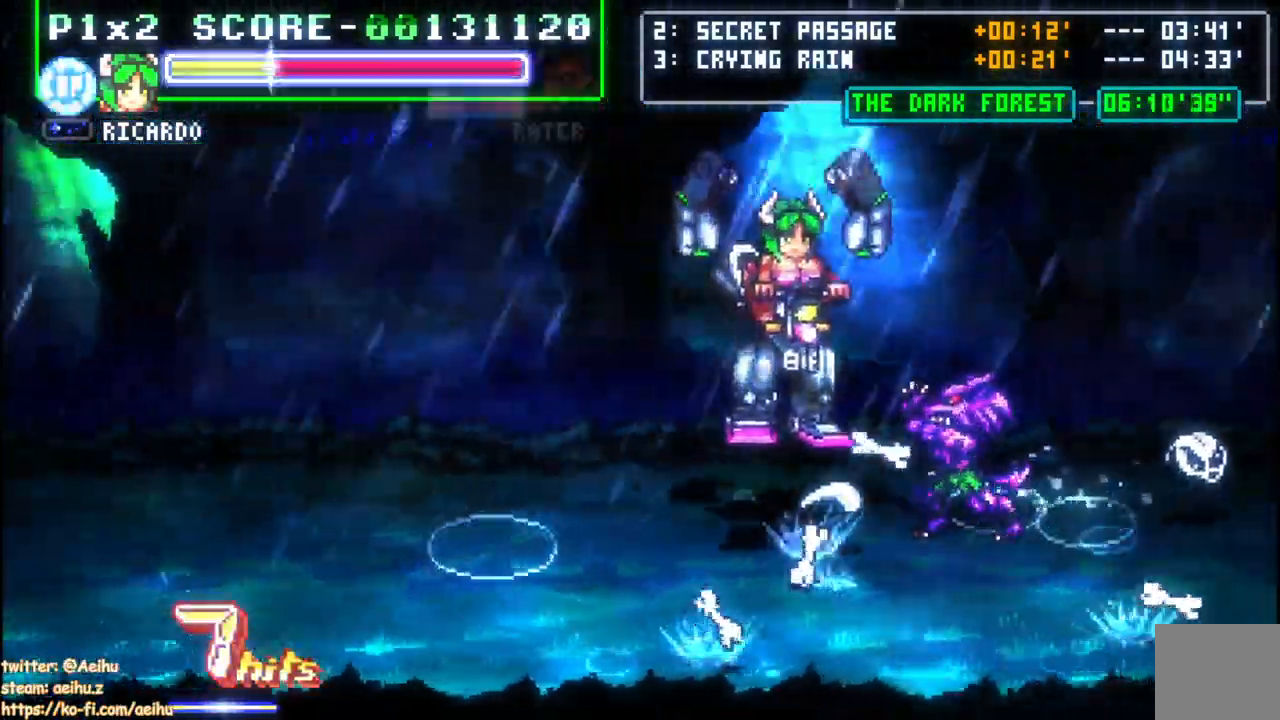
{"dt_ms": 500, "buttons": []}
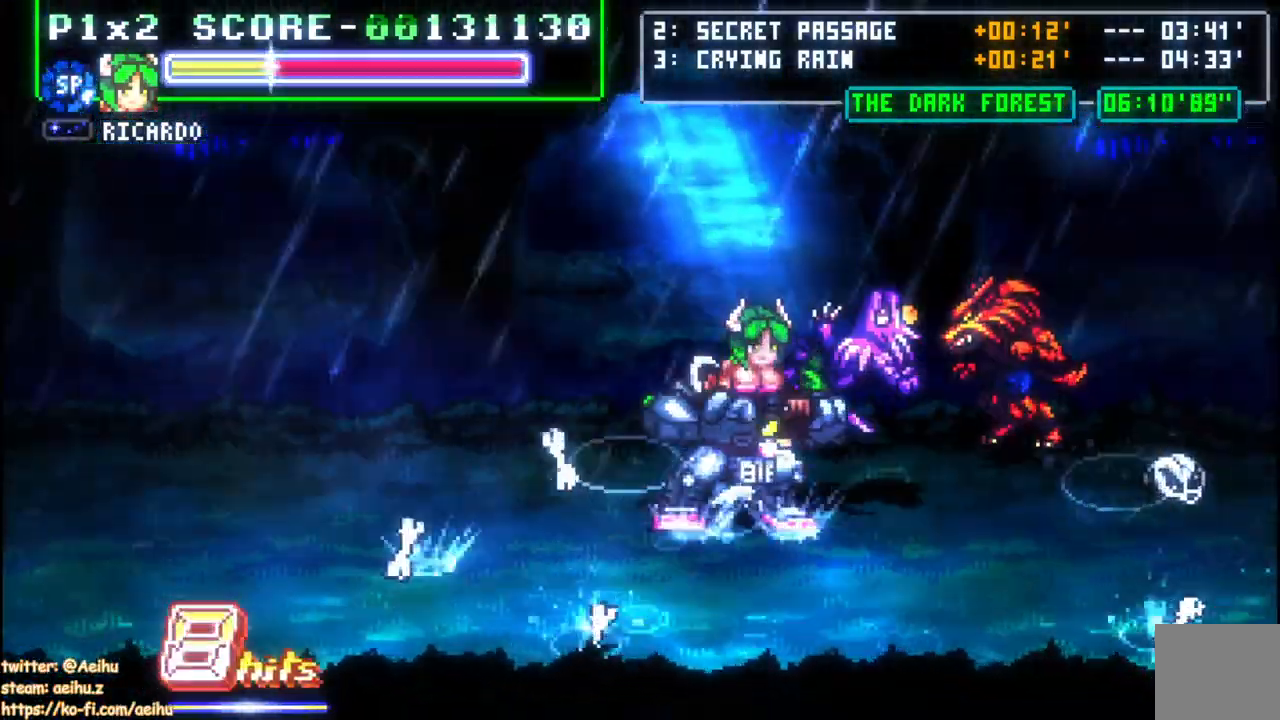
{"dt_ms": 500, "buttons": ["SQUARE"], "events": [[33, "DPAD_RIGHT", "down"], [233, "SQUARE", "down"], [400, "DPAD_RIGHT", "up"]]}
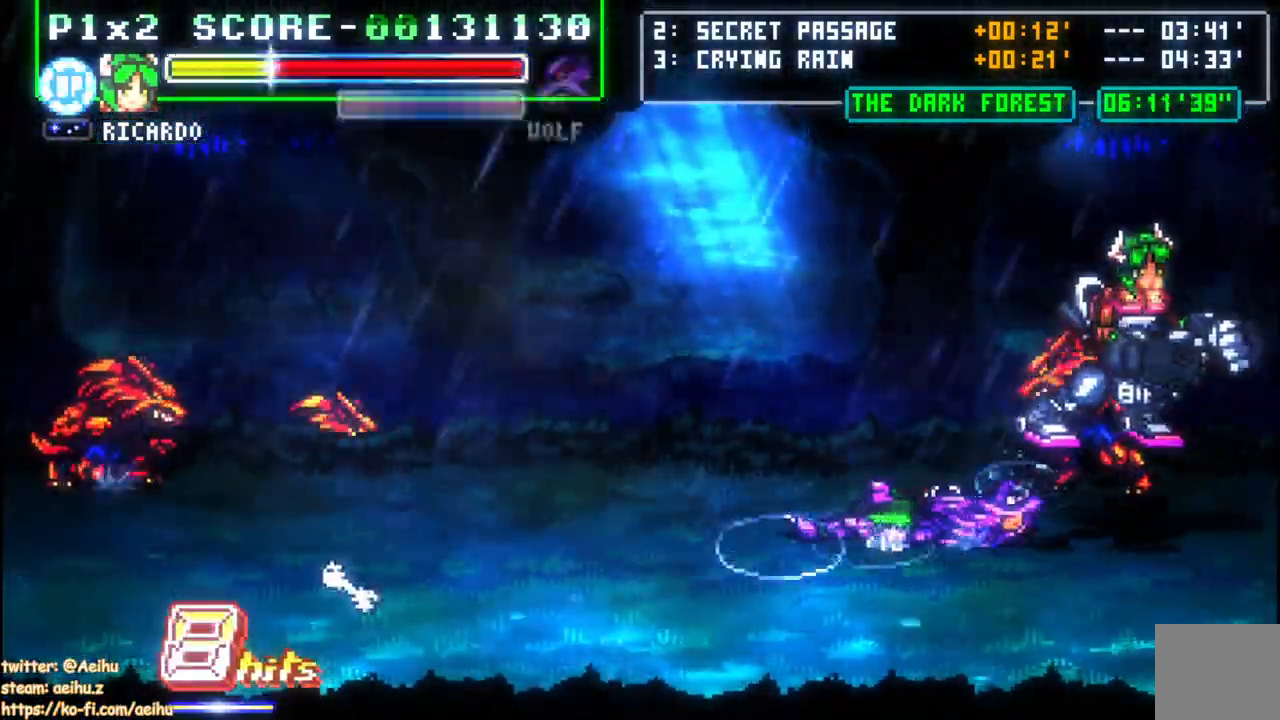
{"dt_ms": 500, "buttons": ["SQUARE"], "events": [[50, "SQUARE", "up"], [217, "DPAD_UP", "down"], [483, "DPAD_UP", "up"], [483, "SQUARE", "down"]]}
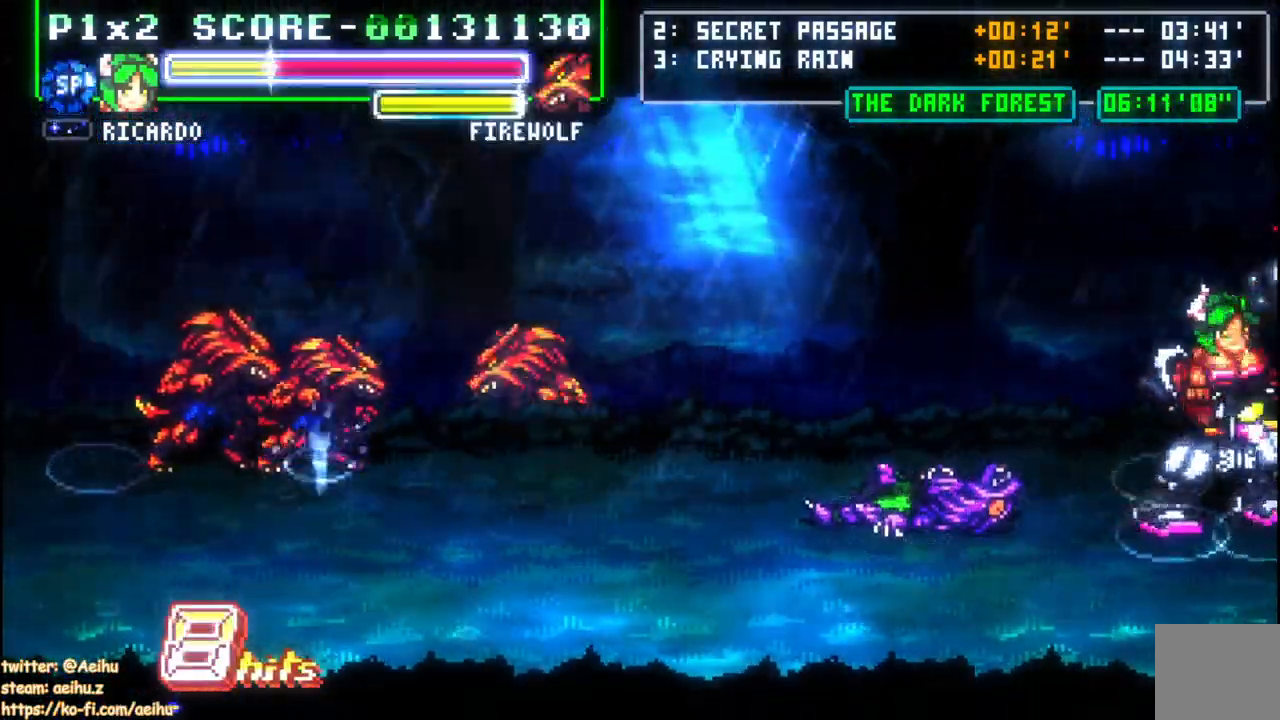
{"dt_ms": 500, "buttons": ["SQUARE"], "events": [[67, "SQUARE", "up"], [133, "SQUARE", "down"], [217, "SQUARE", "up"], [283, "SQUARE", "down"], [367, "SQUARE", "up"], [417, "SQUARE", "down"]]}
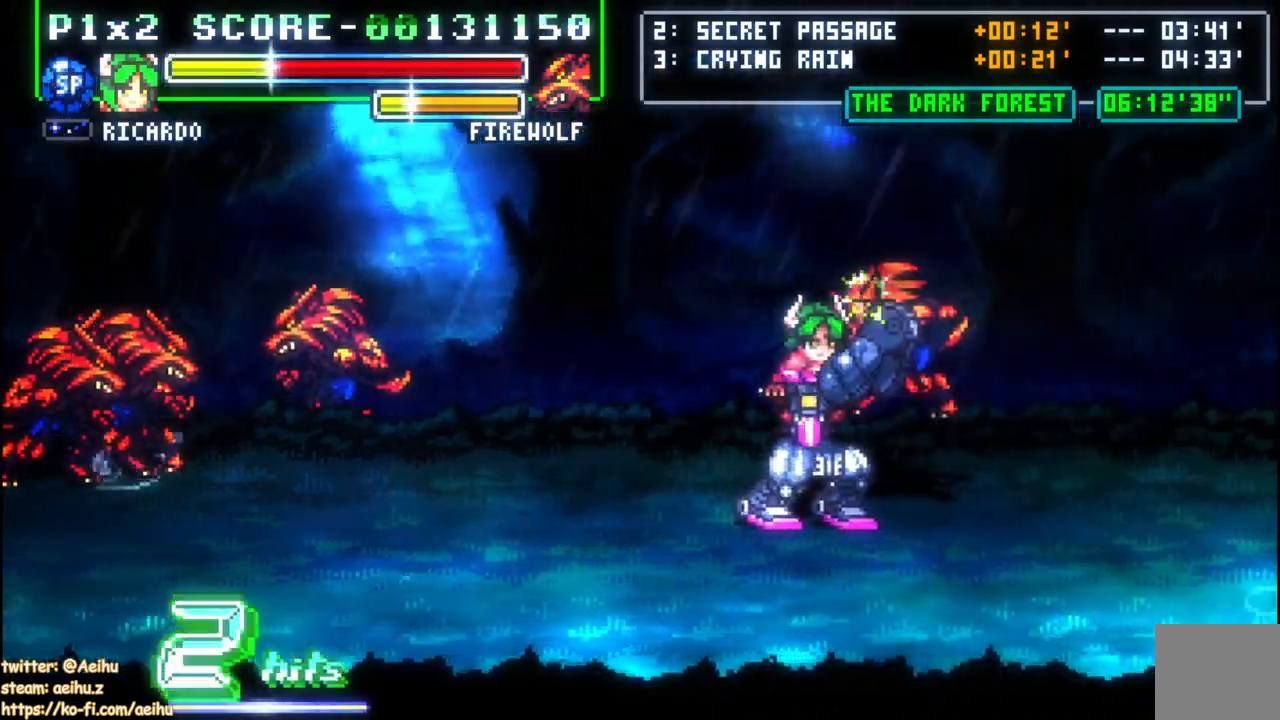
{"dt_ms": 500, "buttons": [], "events": [[17, "SQUARE", "up"], [67, "SQUARE", "down"], [150, "SQUARE", "up"], [200, "SQUARE", "down"], [350, "SQUARE", "up"], [450, "DPAD_RIGHT", "down"], [500, "DPAD_RIGHT", "up"]]}
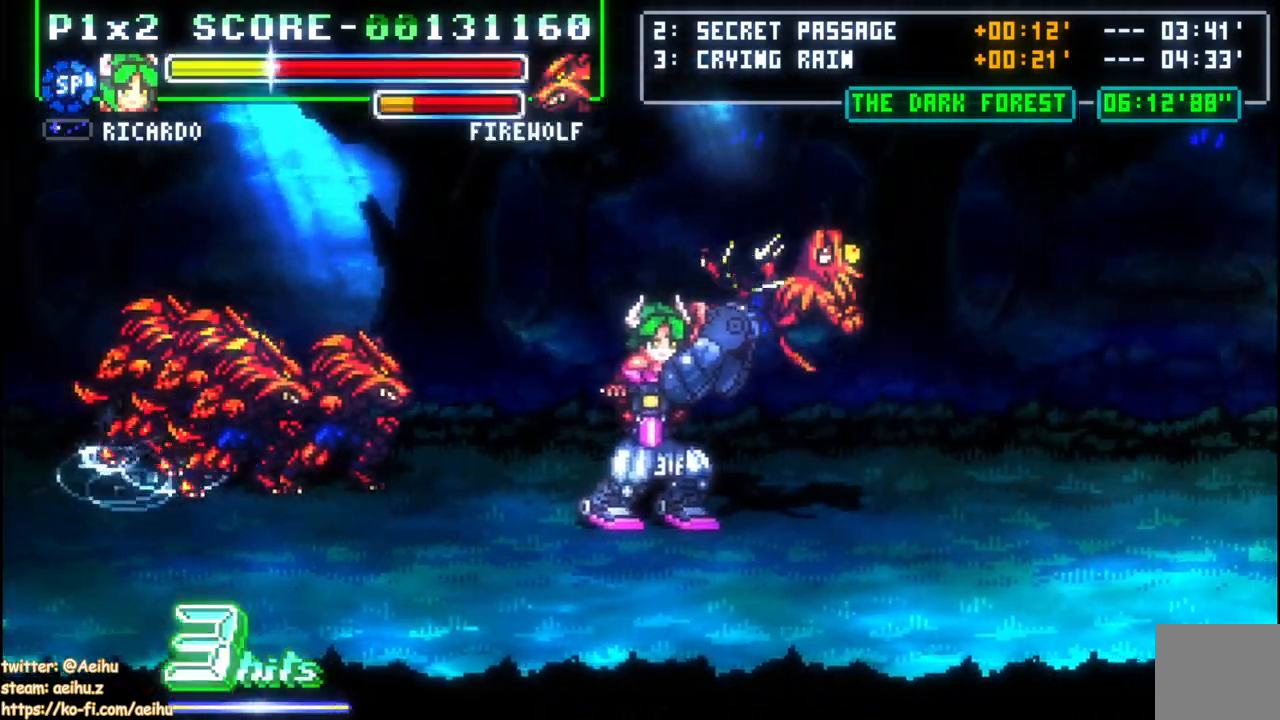
{"dt_ms": 500, "buttons": ["DPAD_RIGHT"], "events": [[67, "DPAD_RIGHT", "down"]]}
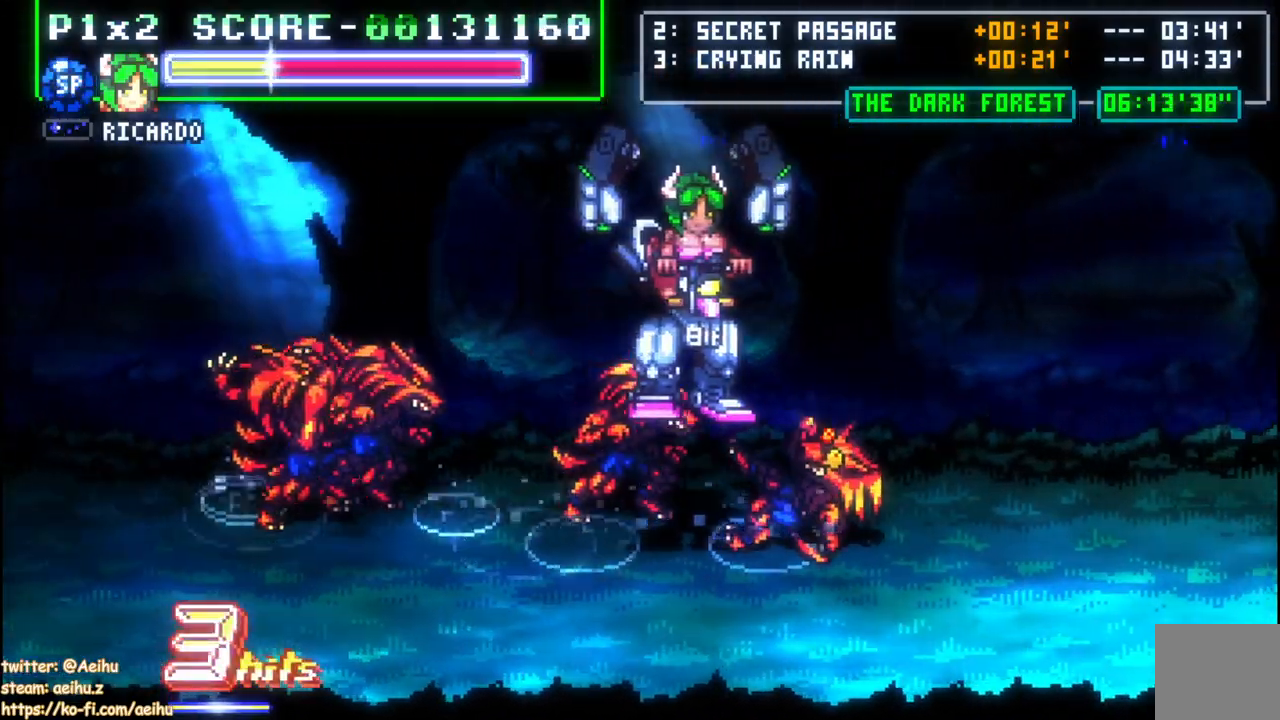
{"dt_ms": 500, "buttons": ["DPAD_RIGHT"], "events": [[200, "DPAD_UP", "down"], [233, "DPAD_RIGHT", "up"], [267, "CIRCLE", "down"], [333, "DPAD_RIGHT", "down"], [417, "DPAD_UP", "up"], [500, "CIRCLE", "up"]]}
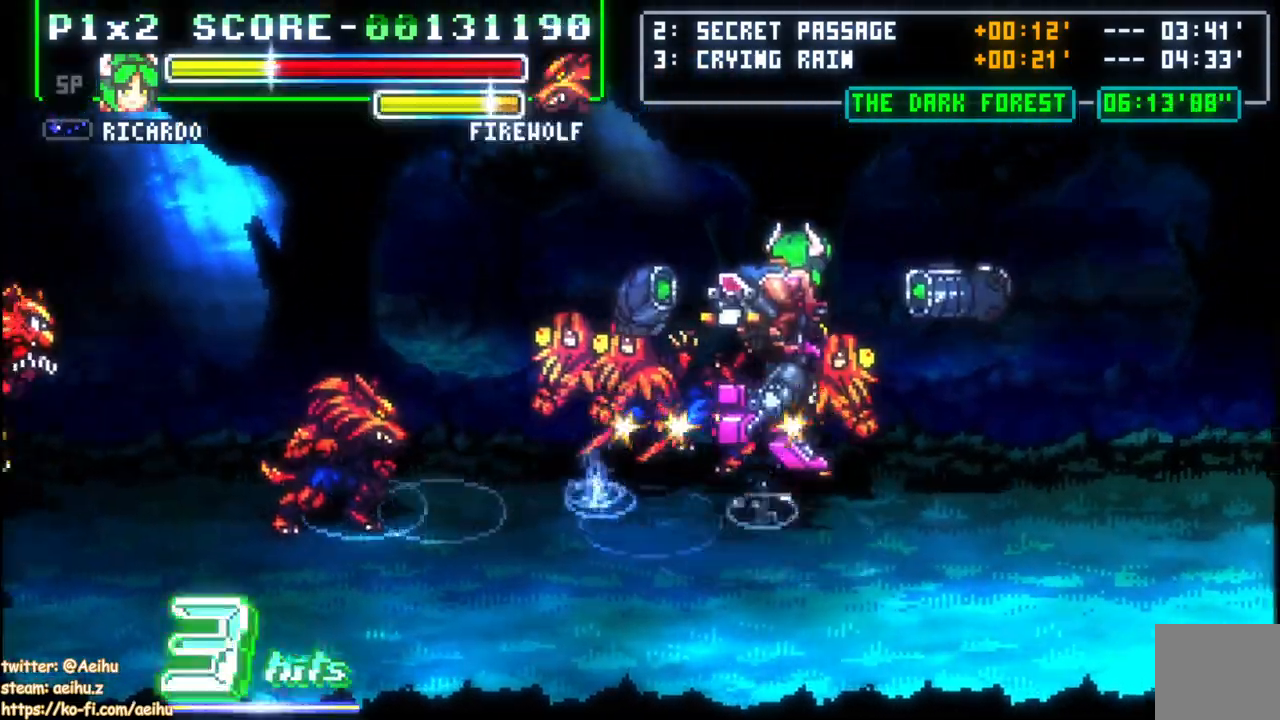
{"dt_ms": 500, "buttons": [], "events": [[67, "DPAD_LEFT", "down"], [267, "DPAD_RIGHT", "up"], [267, "DPAD_UP", "down"], [317, "DPAD_RIGHT", "down"], [317, "DPAD_UP", "up"], [417, "DPAD_LEFT", "up"], [417, "DPAD_UP", "down"], [450, "DPAD_RIGHT", "up"], [450, "DPAD_UP", "up"]]}
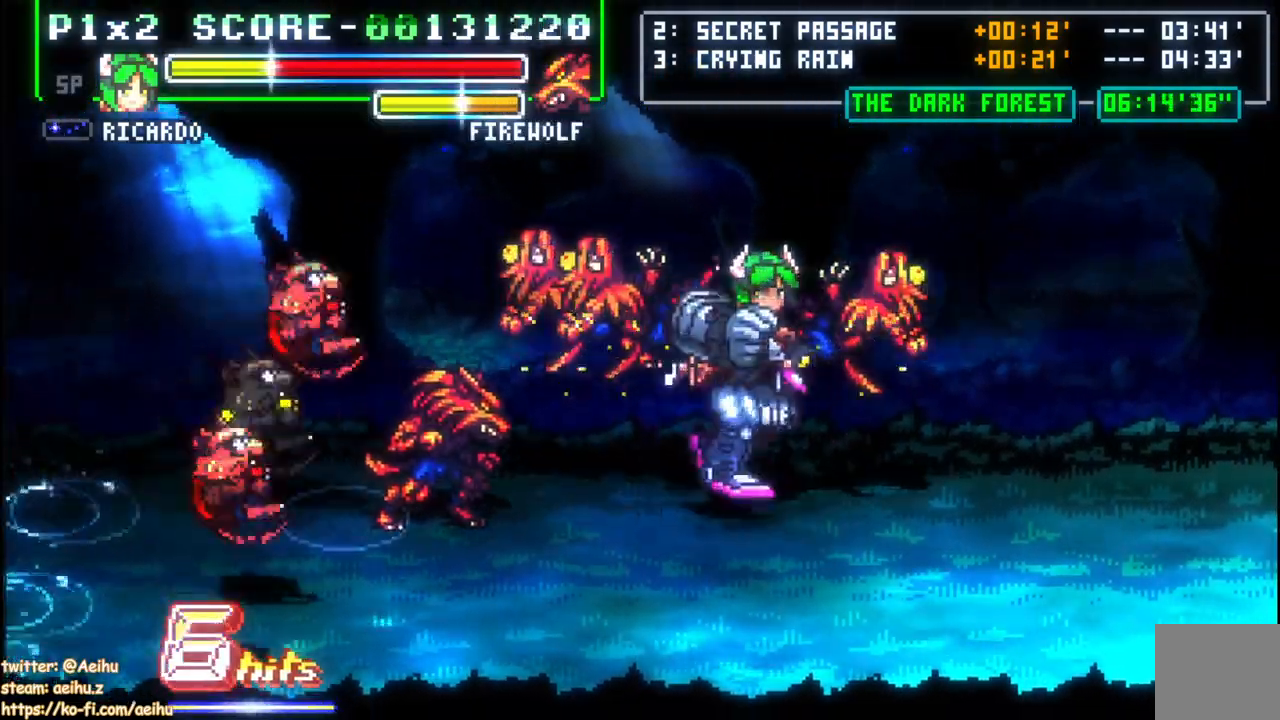
{"dt_ms": 500, "buttons": ["DPAD_LEFT"]}
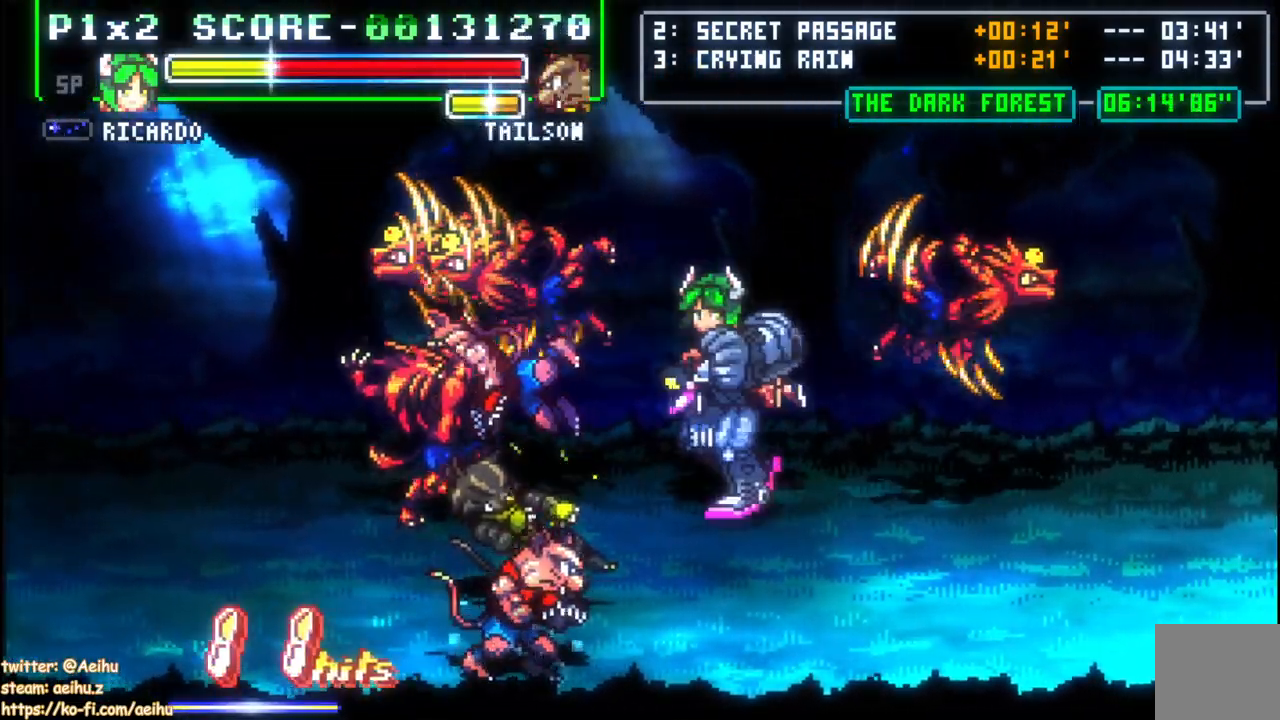
{"dt_ms": 500, "buttons": [], "events": [[217, "DPAD_UP", "down"], [217, "SQUARE", "down"], [333, "SQUARE", "up"], [367, "DPAD_UP", "up"], [433, "DPAD_LEFT", "up"]]}
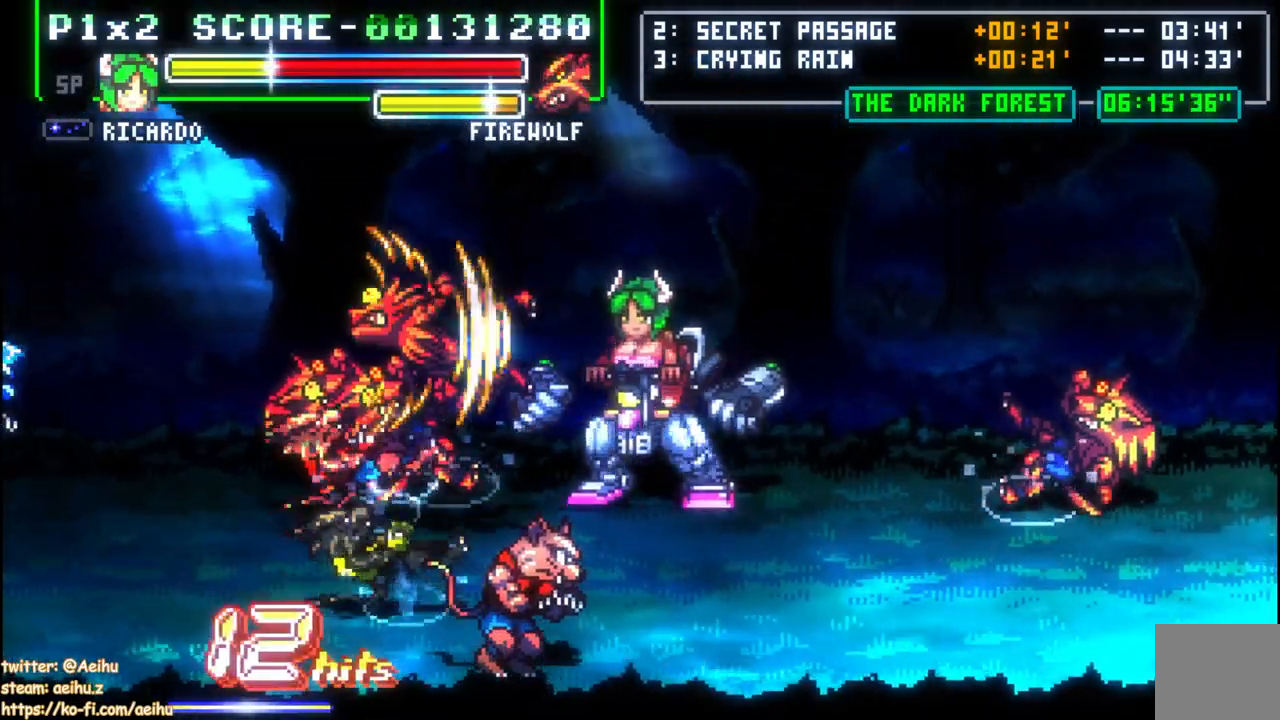
{"dt_ms": 500, "buttons": ["SQUARE", "DPAD_UP"], "events": [[17, "DPAD_LEFT", "down"], [183, "SQUARE", "down"], [200, "DPAD_UP", "down"], [267, "DPAD_LEFT", "up"], [300, "SQUARE", "up"], [350, "SQUARE", "down"], [450, "SQUARE", "up"], [483, "SQUARE", "down"]]}
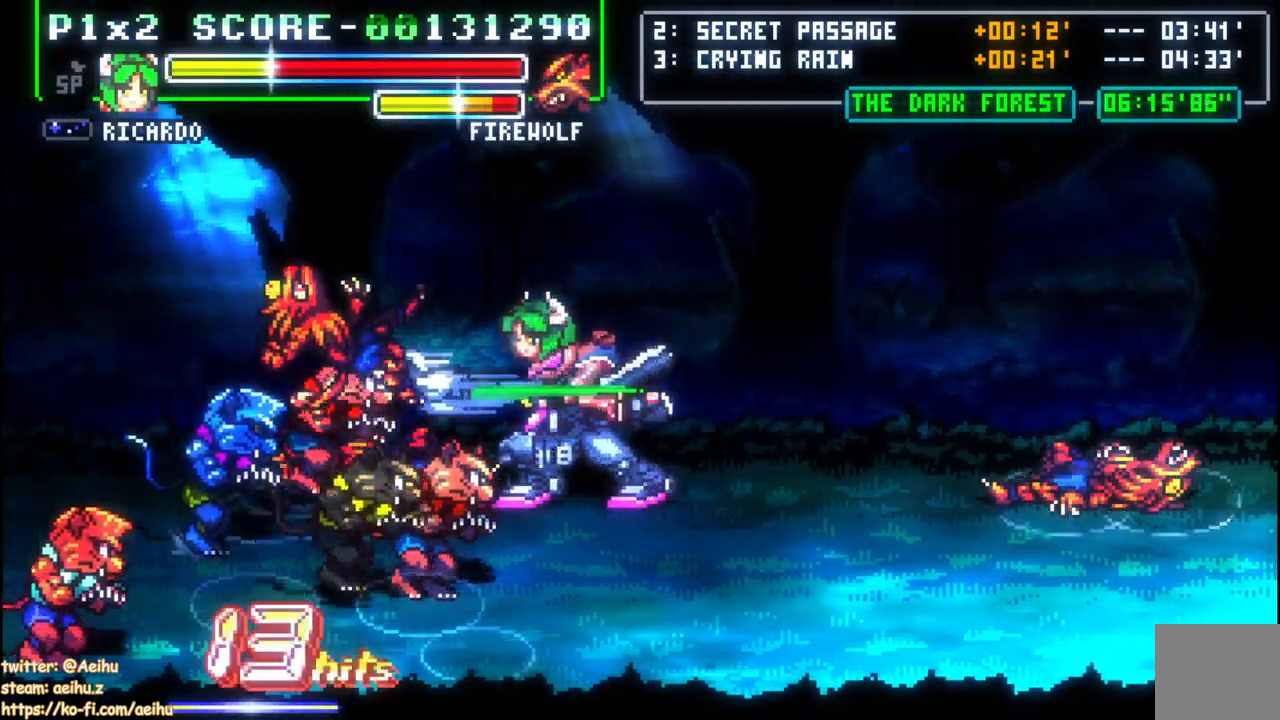
{"dt_ms": 500, "buttons": ["SQUARE", "DPAD_UP"], "events": [[100, "SQUARE", "up"], [167, "SQUARE", "down"], [250, "SQUARE", "up"], [300, "SQUARE", "down"], [400, "SQUARE", "up"], [433, "SQUARE", "down"]]}
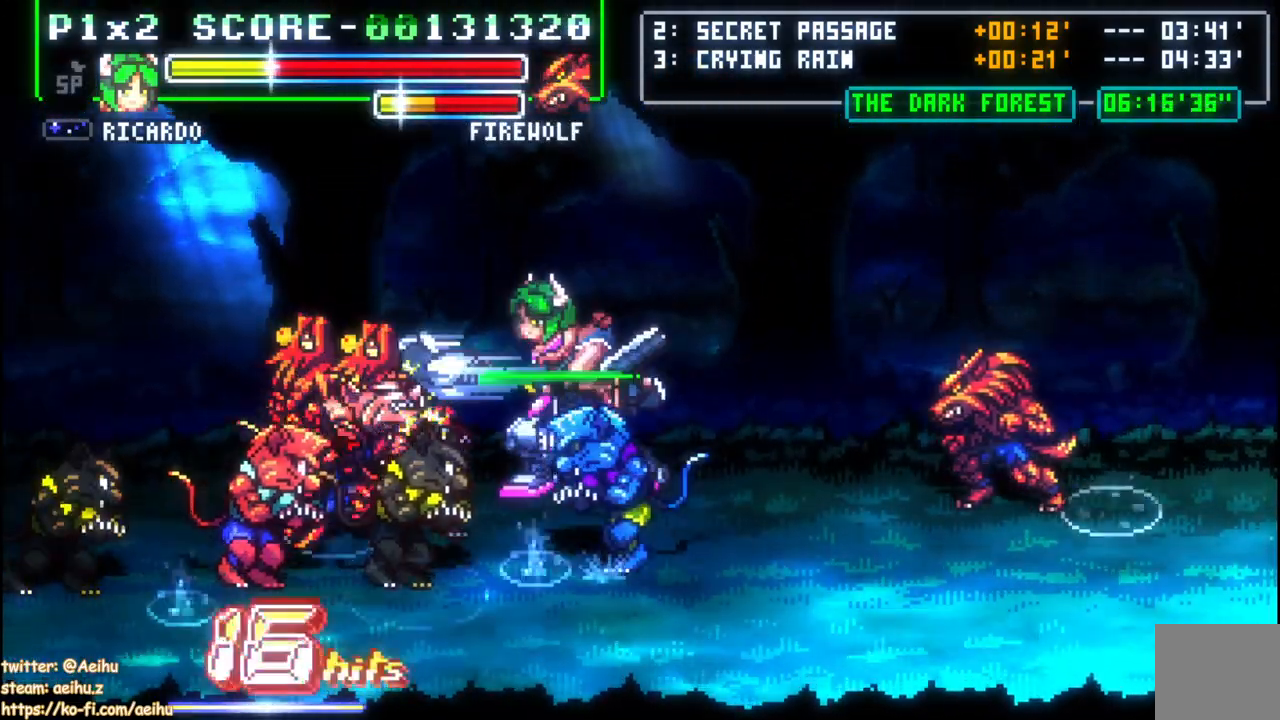
{"dt_ms": 500, "buttons": [], "events": [[50, "SQUARE", "up"], [83, "SQUARE", "down"], [117, "DPAD_LEFT", "down"], [117, "DPAD_UP", "up"], [167, "DPAD_LEFT", "up"], [183, "SQUARE", "up"], [233, "SQUARE", "down"], [317, "SQUARE", "up"], [383, "SQUARE", "down"], [483, "SQUARE", "up"]]}
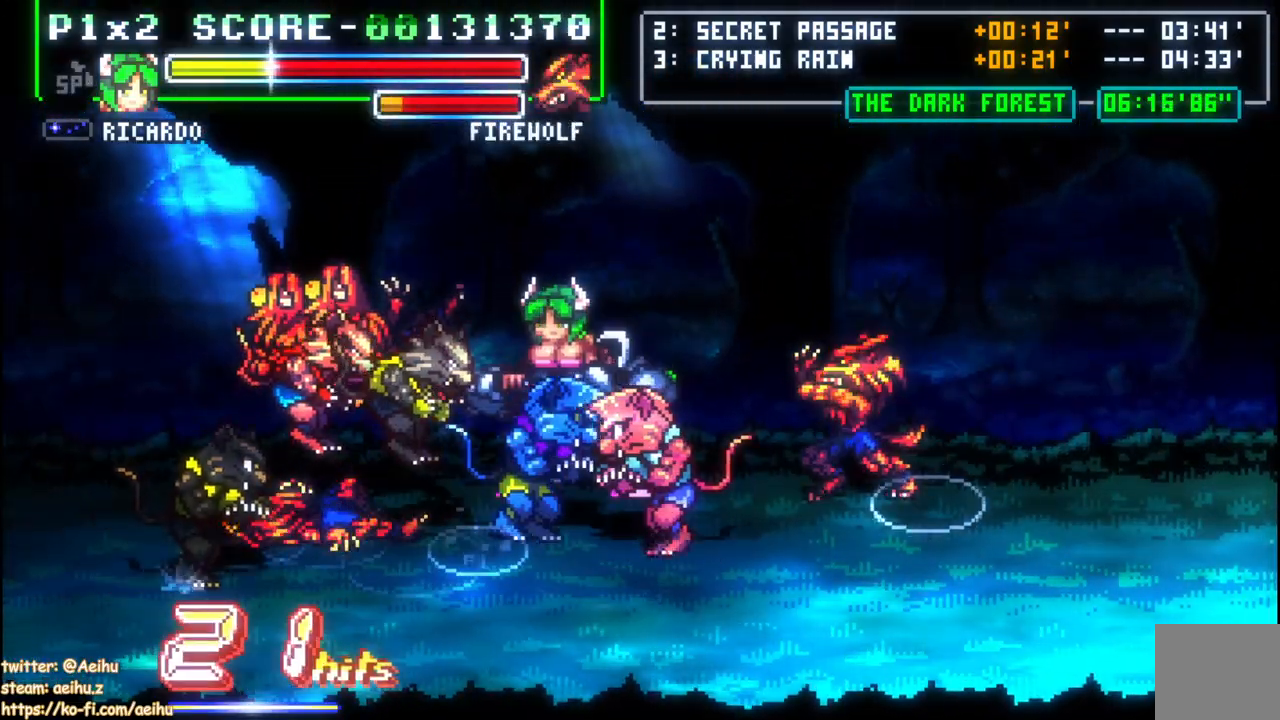
{"dt_ms": 1000, "buttons": ["CIRCLE", "L1", "R1", "DPAD_DOWN", "DPAD_LEFT"]}
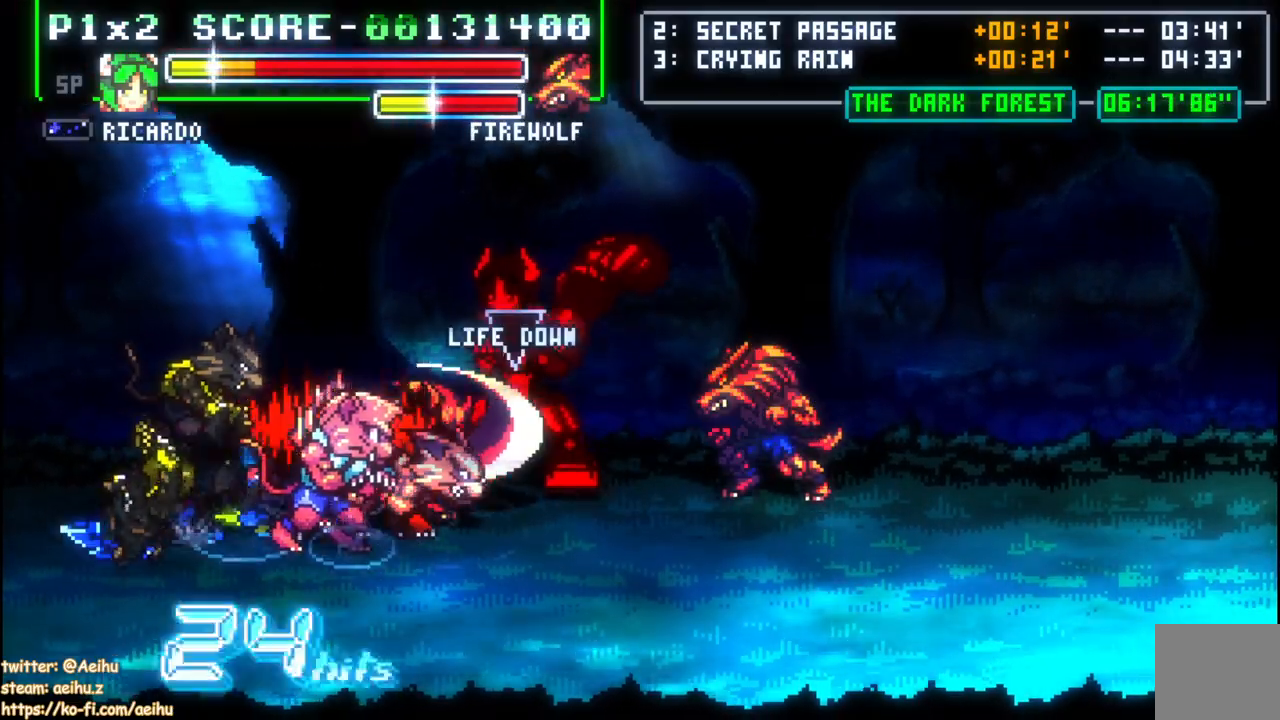
{"dt_ms": 500, "buttons": ["DPAD_LEFT"]}
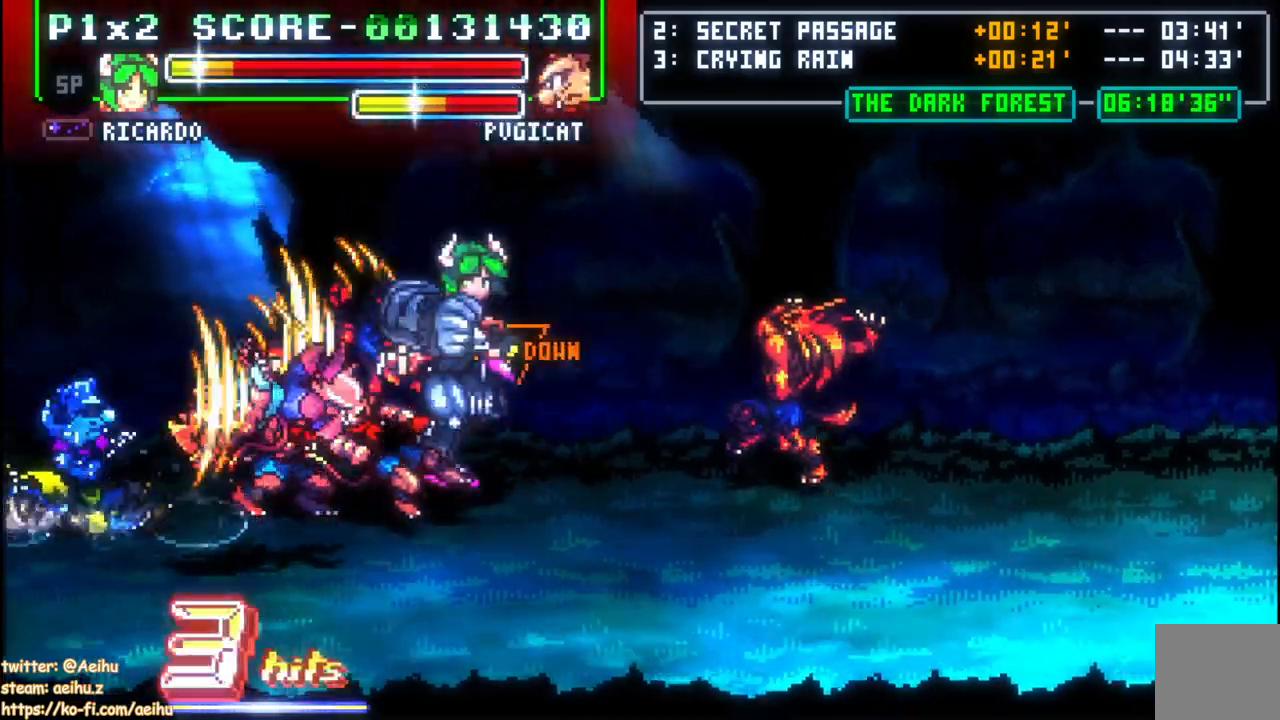
{"dt_ms": 500, "buttons": ["DPAD_LEFT"], "events": []}
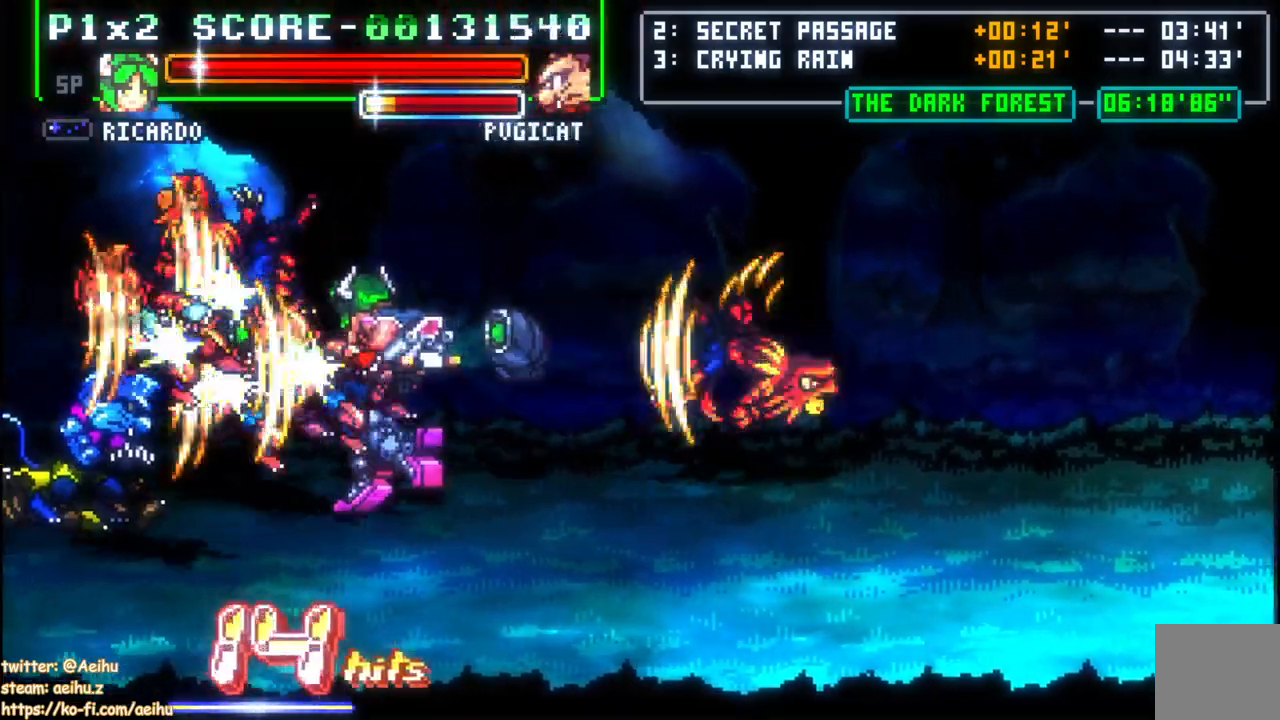
{"dt_ms": 500, "buttons": ["DPAD_UP", "DPAD_LEFT"], "events": [[217, "DPAD_LEFT", "up"], [300, "DPAD_LEFT", "down"], [367, "SQUARE", "down"], [467, "SQUARE", "up"], [500, "DPAD_UP", "down"]]}
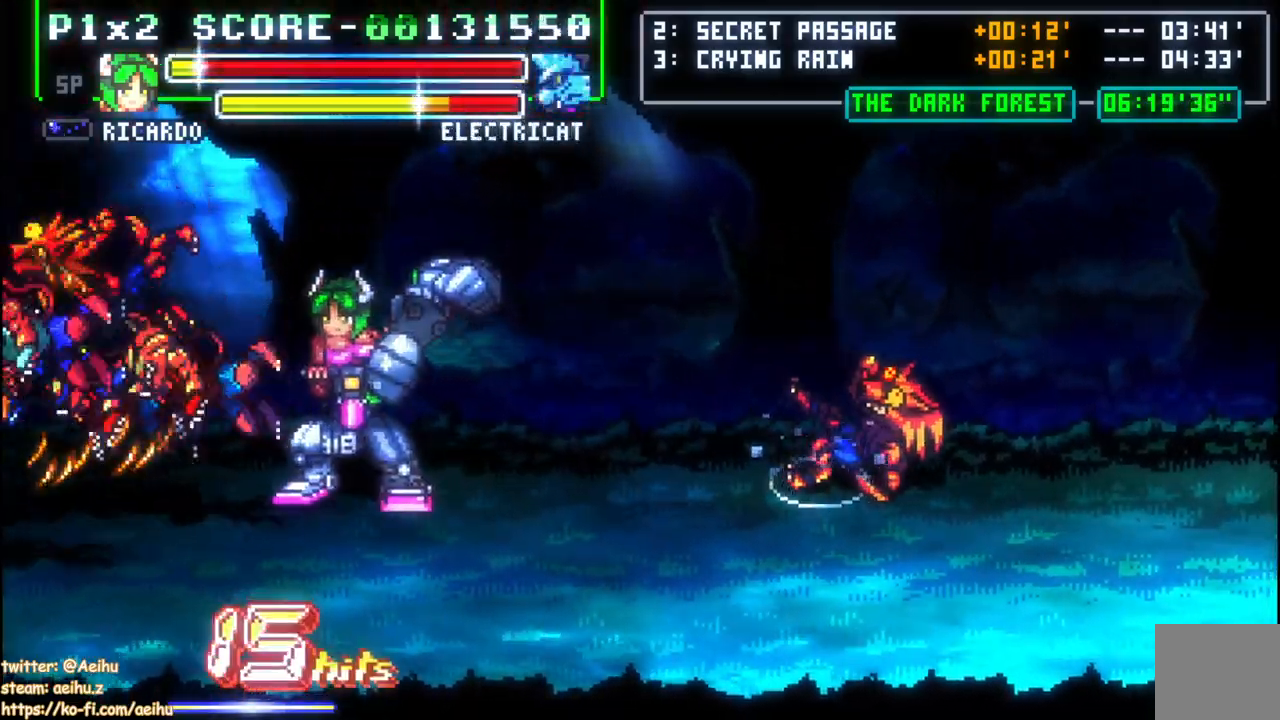
{"dt_ms": 500, "buttons": ["DPAD_RIGHT"], "events": [[33, "SQUARE", "down"], [83, "DPAD_LEFT", "up"], [117, "SQUARE", "up"], [167, "DPAD_UP", "up"], [167, "SQUARE", "down"], [283, "SQUARE", "up"], [400, "DPAD_RIGHT", "down"], [433, "DPAD_RIGHT", "up"], [500, "DPAD_RIGHT", "down"]]}
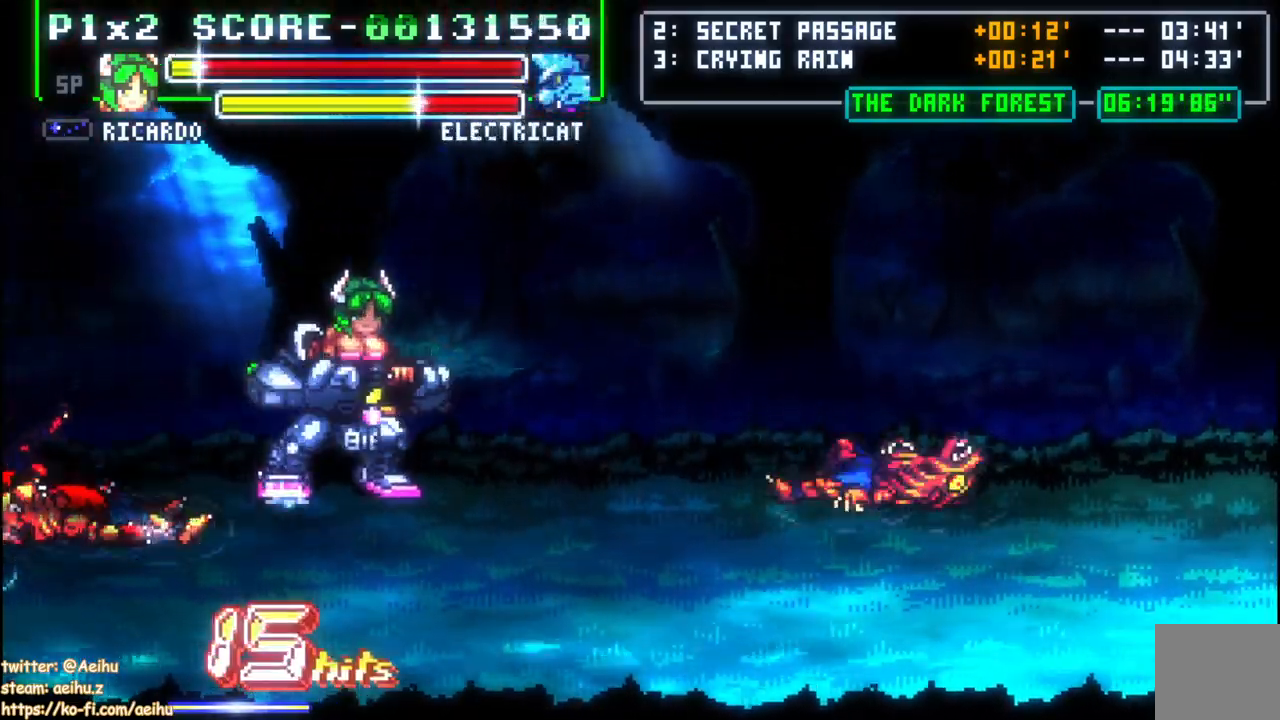
{"dt_ms": 500, "buttons": ["SQUARE", "L1"]}
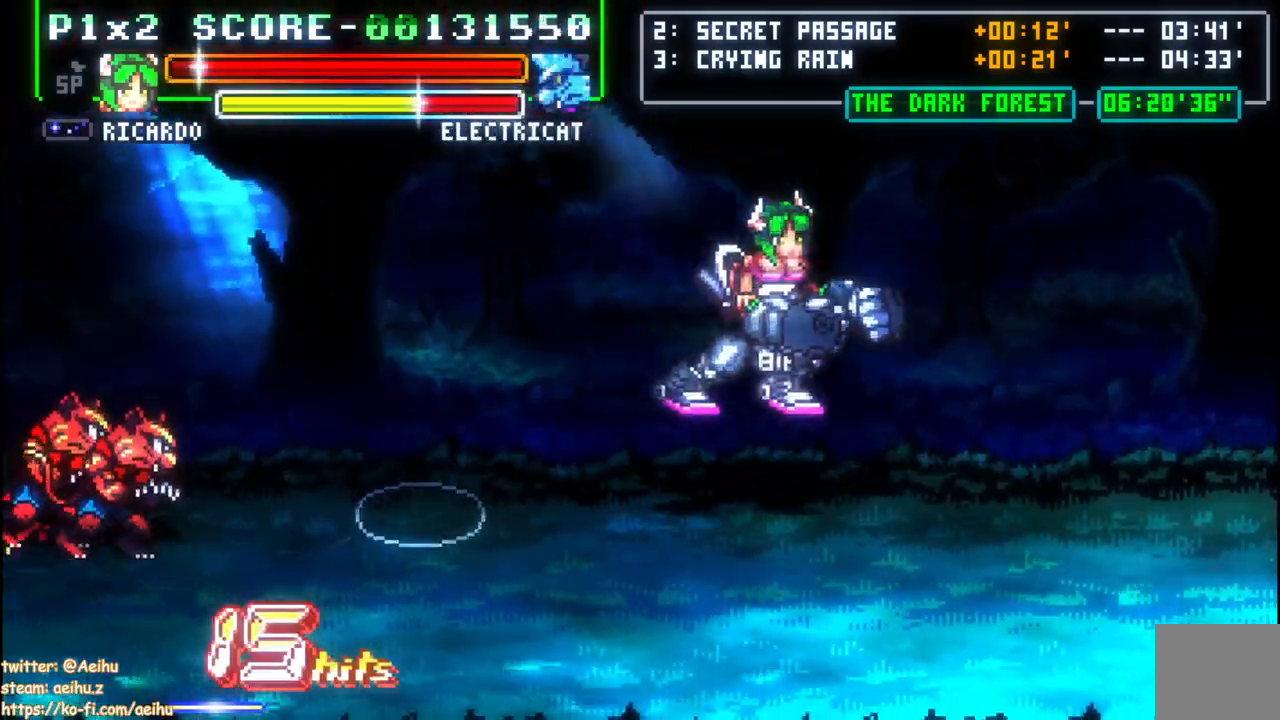
{"dt_ms": 500, "buttons": [], "events": [[17, "SQUARE", "up"], [217, "DPAD_LEFT", "down"], [217, "L1", "up"], [283, "DPAD_LEFT", "up"], [333, "DPAD_LEFT", "down"], [450, "DPAD_LEFT", "up"]]}